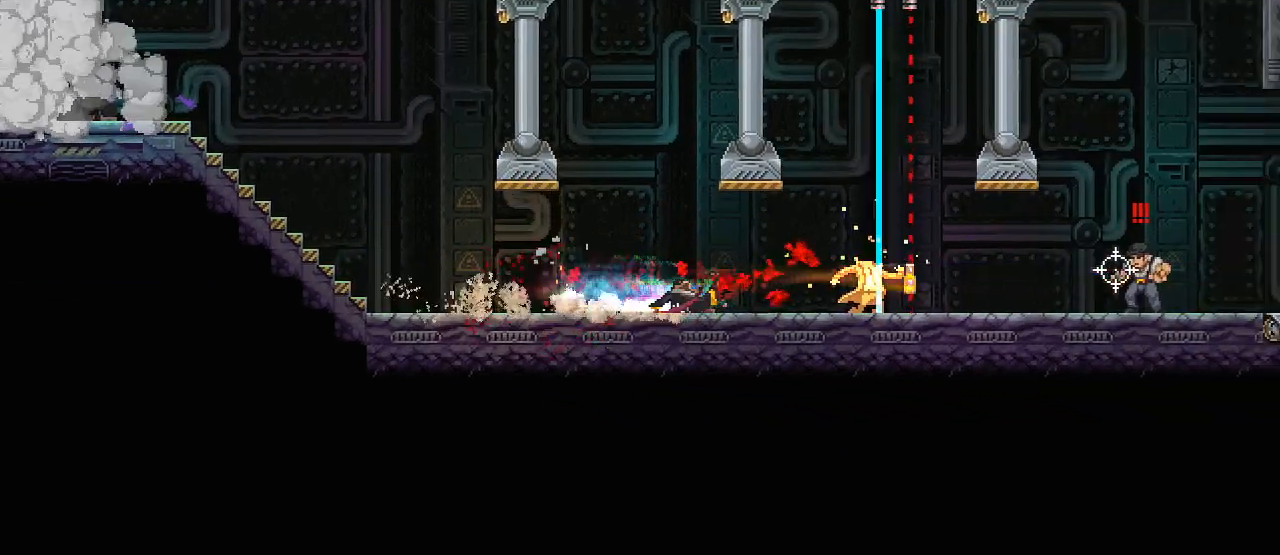
Gameplay with keyboard and mouse; each line is a JSON object with the keys and mouse buttons held at the frame after it. "events" lists presses ("down") and releases ("up") of ".", "/", "0", "1", "2", "3", "4", "5", "6", "7", "8", "9", "a", "alt_l", "alt_r", "b", "backslash", "backspace", "c", "caps_lock", "comma", "ctrl_l", "ctrl_r", "d", "e", "equals", "escape", "f", "f1", "f10", "f11", "f12", "f2", "f3", "f4", "f5", "f6", "f7", "f8", "f9", "g", "h", "i", "j", "k", "l", "lbracket", "m", "minus", "n", "o", "p", "q", "quote", "r", "rbracket", "return", "s", "semicolon", "shift_l", "shift_r", "space", "super", "t", "tab", "tilde", "u", "v", "w", "x", "y", "z", "mouse_left", "mouse_wheel", "mouse_right", "mouse_mb4" and "mouse_mb5" between this image and that frame as [ms after this image, input, new state], when the widget could be followed in between. "mouse_left", "mouse_wheel", "mouse_right", "mouse_mb4", "mouse_mb5" = the "left", "wheel", "right", "mb4", "mb5" buttons of the "mouse" list. No other keys are recorded. "wheel" means that the mouse wheel is clicked or scrolled. Mouse movement is not recorded.
{"keys": ["s"], "mouse": [], "events": [[217, "d", "down"], [283, "d", "up"]]}
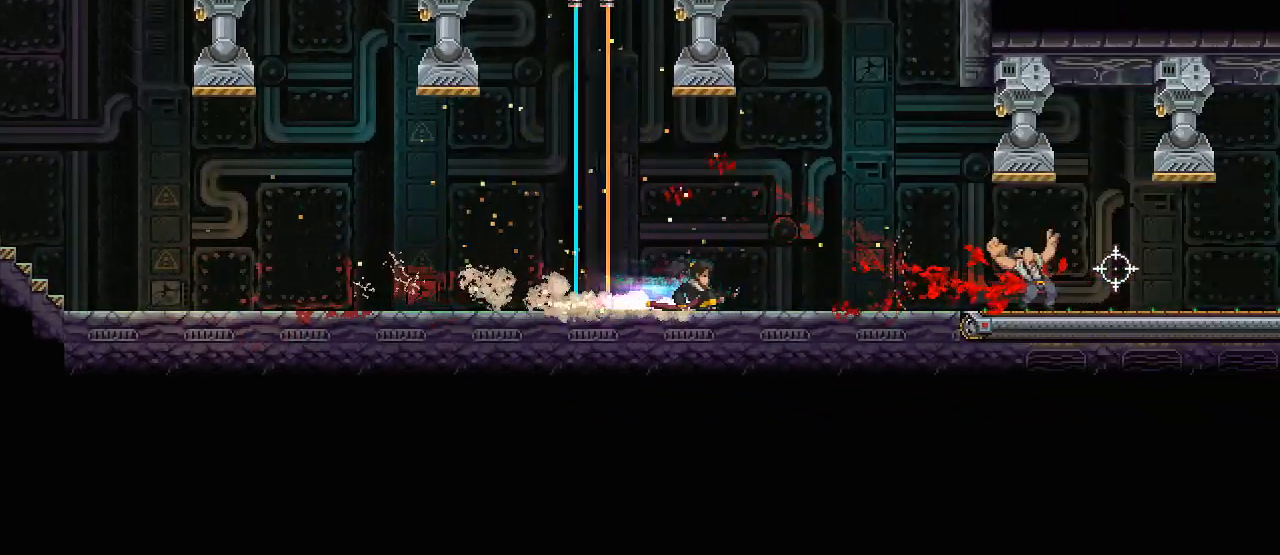
{"keys": ["d"], "mouse": ["left"], "events": [[133, "d", "down"], [283, "s", "up"], [400, "mouse_left", "down"]]}
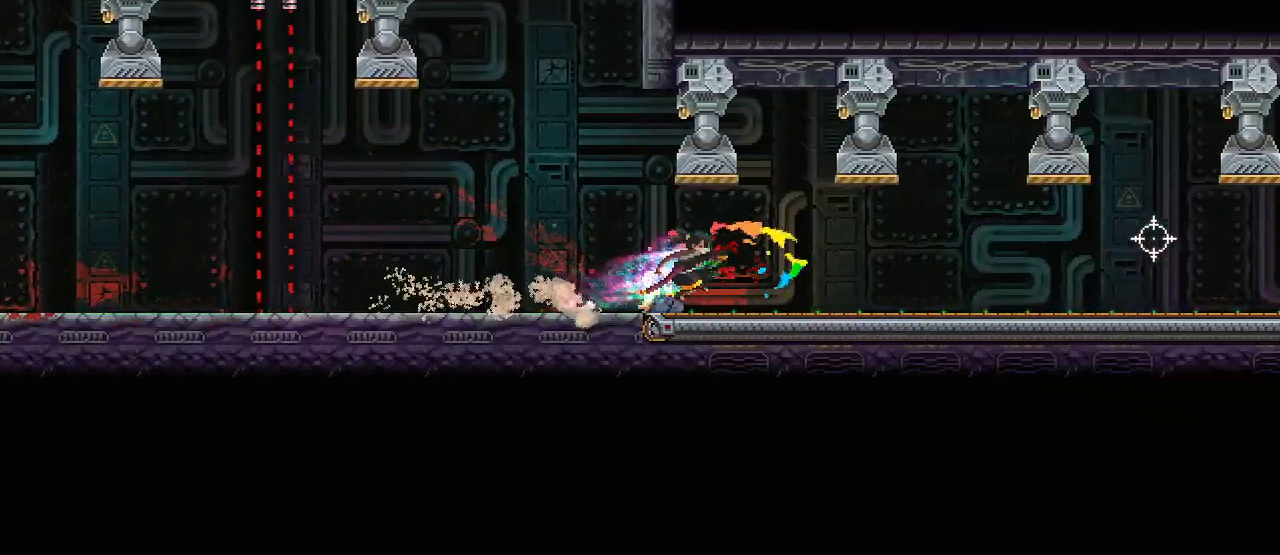
{"keys": ["d"], "mouse": [], "events": [[17, "mouse_left", "up"], [100, "space", "down"], [167, "space", "up"], [333, "mouse_left", "down"], [467, "mouse_left", "up"]]}
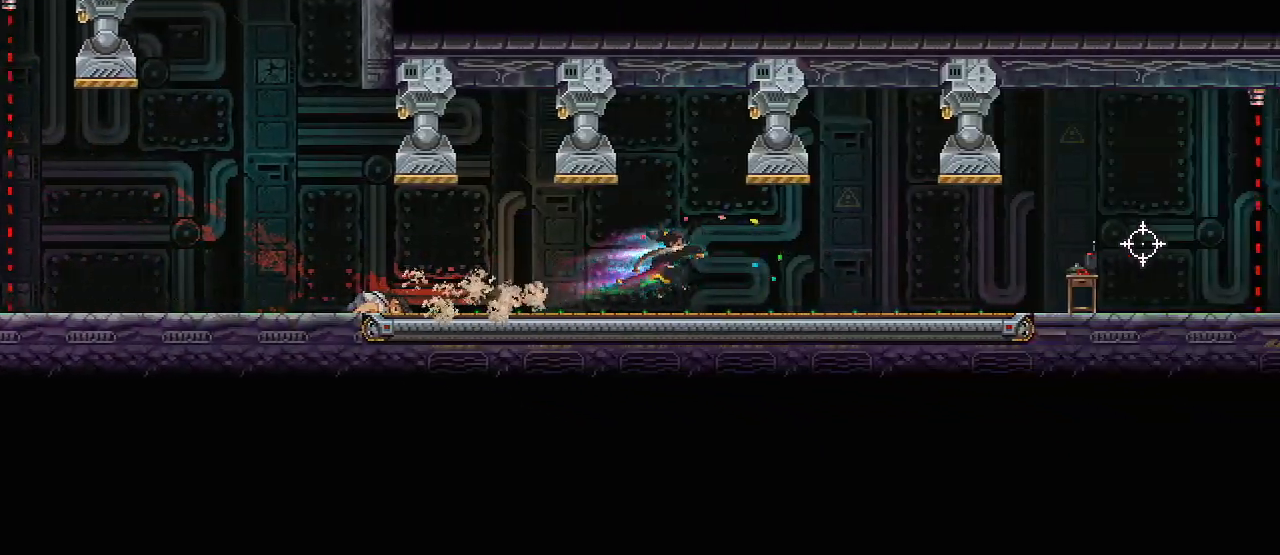
{"keys": ["d", "space"], "mouse": [], "events": [[33, "space", "down"], [133, "space", "up"], [233, "mouse_left", "down"], [383, "mouse_left", "up"], [433, "space", "down"]]}
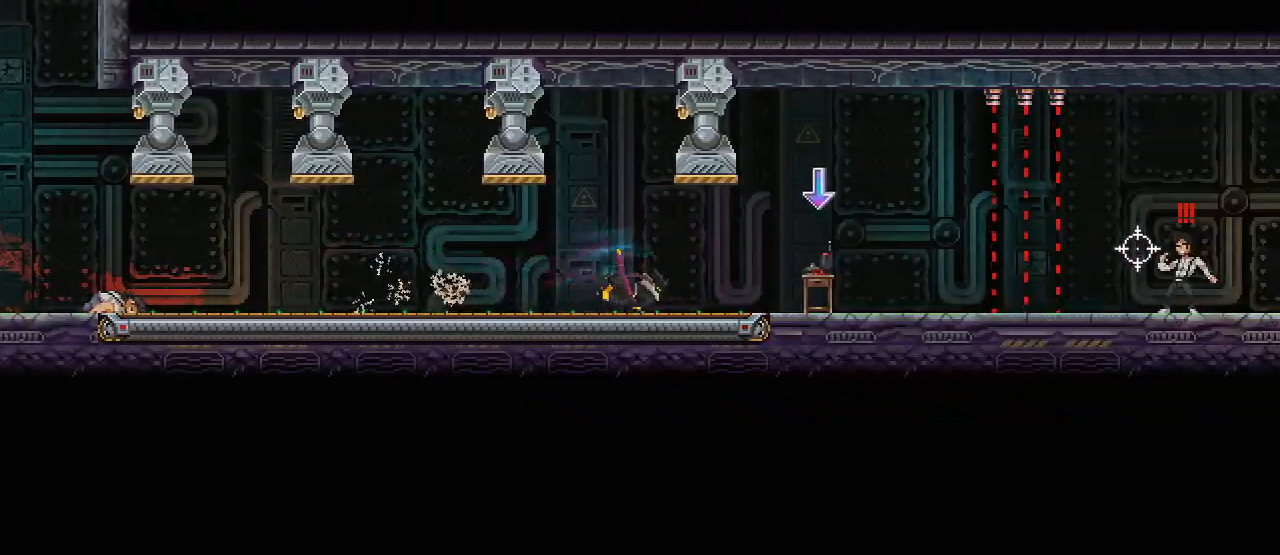
{"keys": ["d", "space"], "mouse": [], "events": [[67, "space", "up"], [133, "mouse_left", "down"], [267, "mouse_left", "up"], [467, "space", "down"]]}
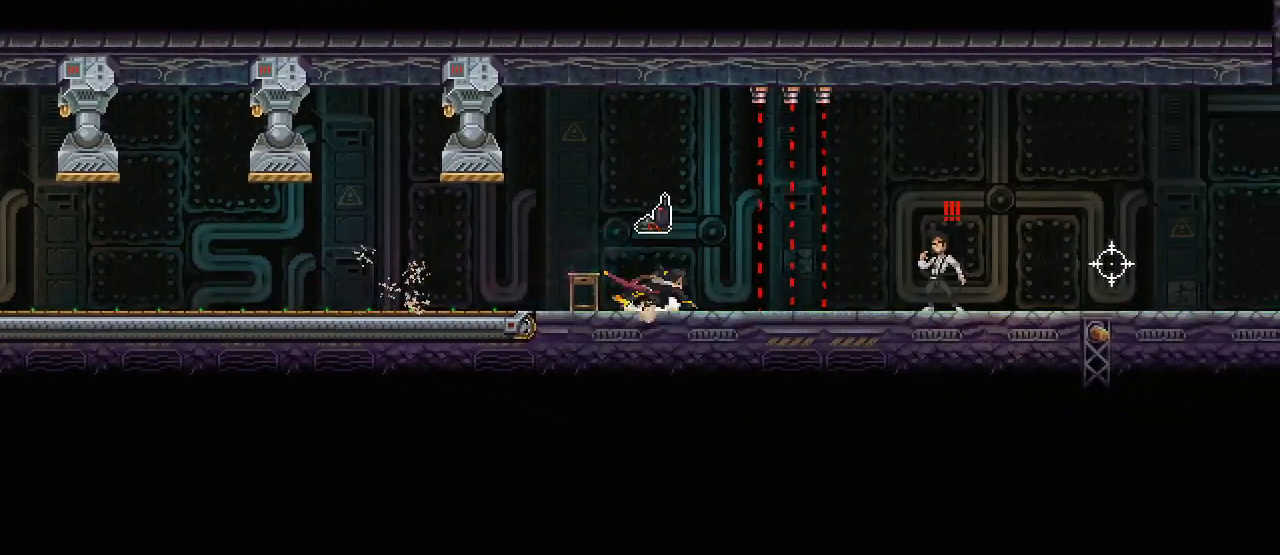
{"keys": ["s", "space"], "mouse": [], "events": [[83, "space", "up"], [300, "mouse_left", "down"], [417, "space", "down"], [433, "mouse_left", "up"], [467, "s", "down"], [500, "d", "up"]]}
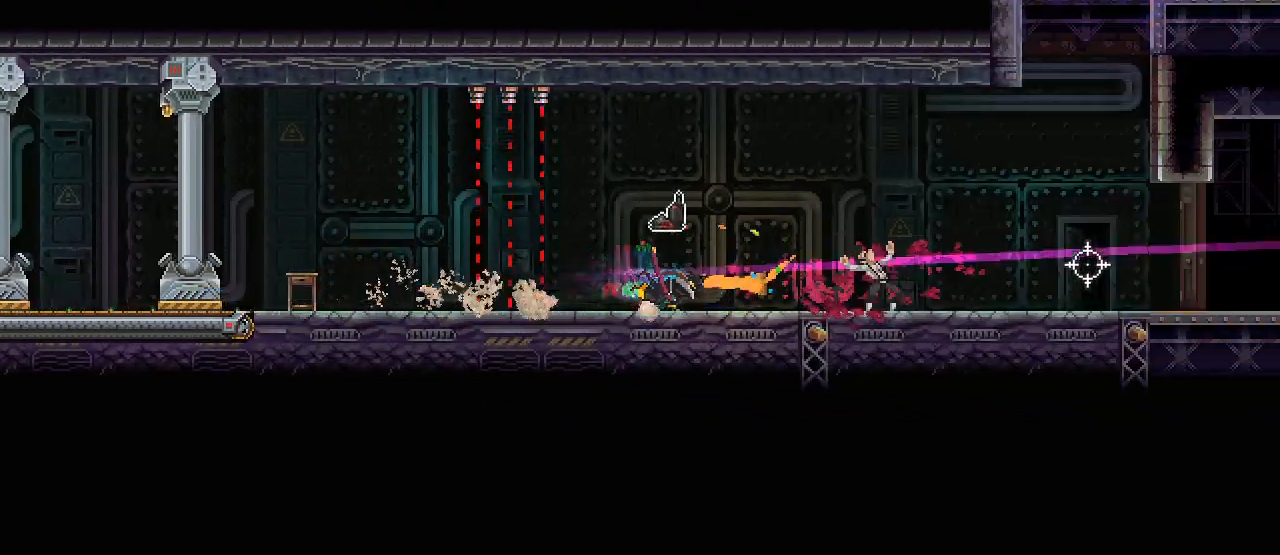
{"keys": ["d", "s"], "mouse": ["left"], "events": [[17, "space", "up"], [333, "d", "down"], [500, "mouse_left", "down"]]}
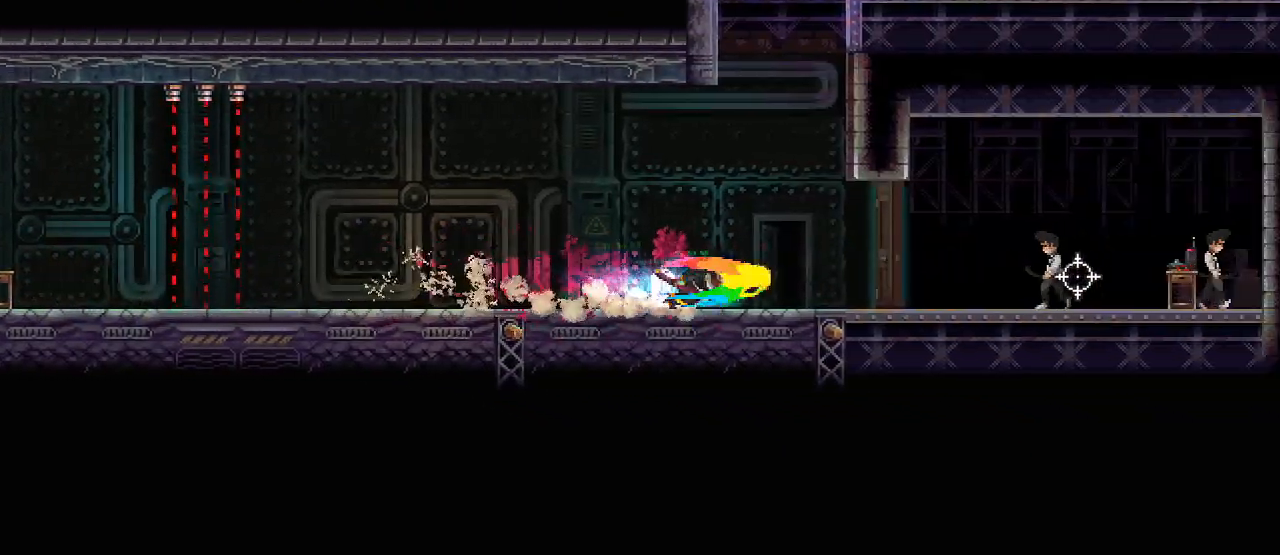
{"keys": ["d"], "mouse": ["right"], "events": [[17, "s", "up"], [83, "d", "up"], [100, "mouse_left", "up"], [217, "a", "down"], [250, "mouse_right", "down"], [350, "mouse_right", "up"], [467, "mouse_right", "down"], [483, "a", "up"], [483, "d", "down"]]}
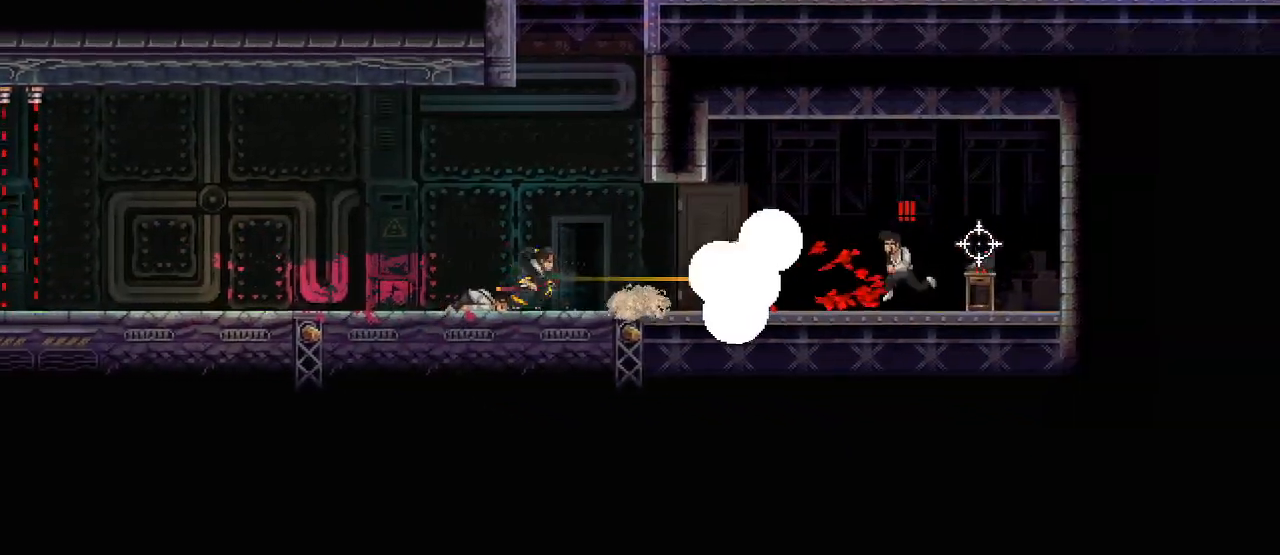
{"keys": ["d", "w"], "mouse": [], "events": [[17, "w", "down"], [33, "mouse_right", "up"]]}
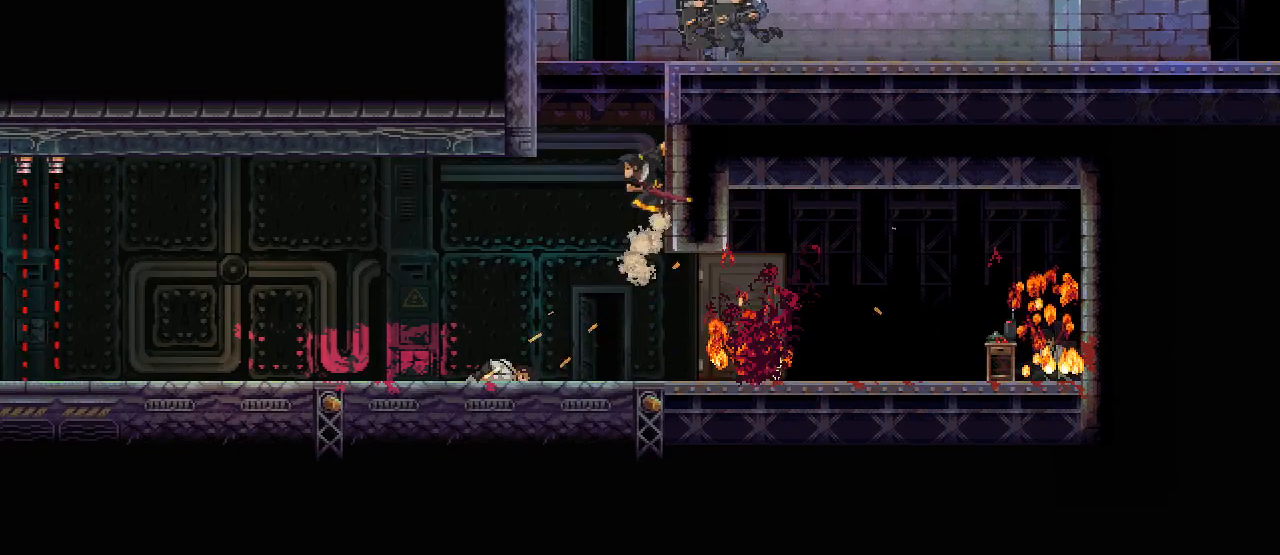
{"keys": ["d"], "mouse": ["left"], "events": [[133, "mouse_left", "down"], [250, "mouse_left", "up"], [267, "w", "up"], [483, "mouse_left", "down"]]}
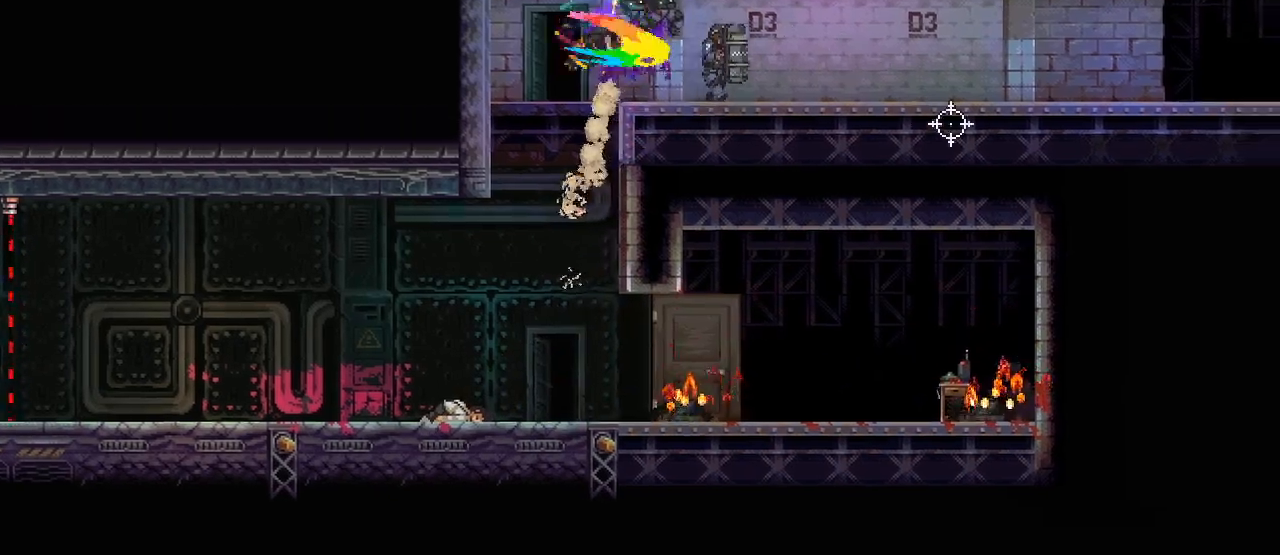
{"keys": ["d", "s"], "mouse": [], "events": [[50, "s", "down"], [117, "mouse_left", "up"], [200, "d", "up"], [500, "d", "down"]]}
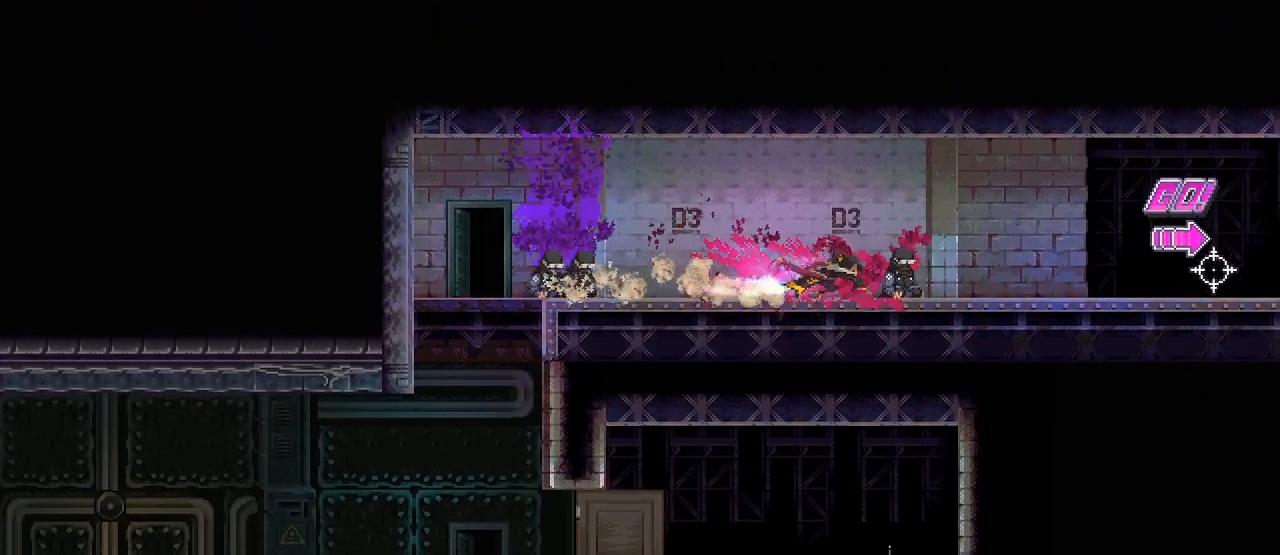
{"keys": ["d", "s"], "mouse": ["left"], "events": [[83, "d", "up"], [367, "d", "down"], [483, "mouse_left", "down"]]}
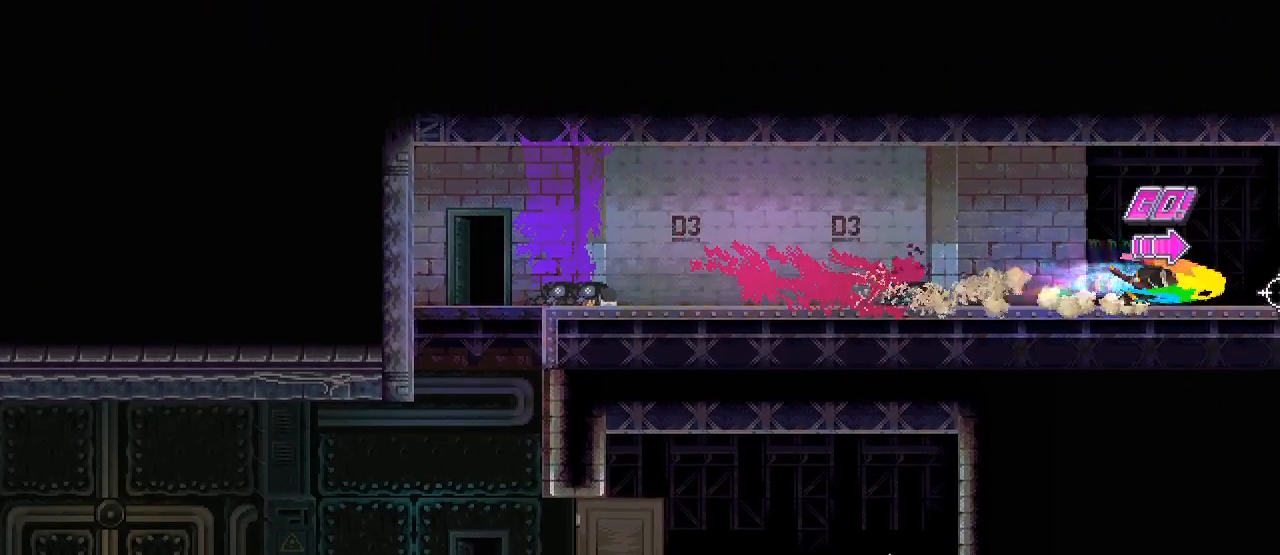
{"keys": ["d", "s"], "mouse": [], "events": [[100, "mouse_left", "up"]]}
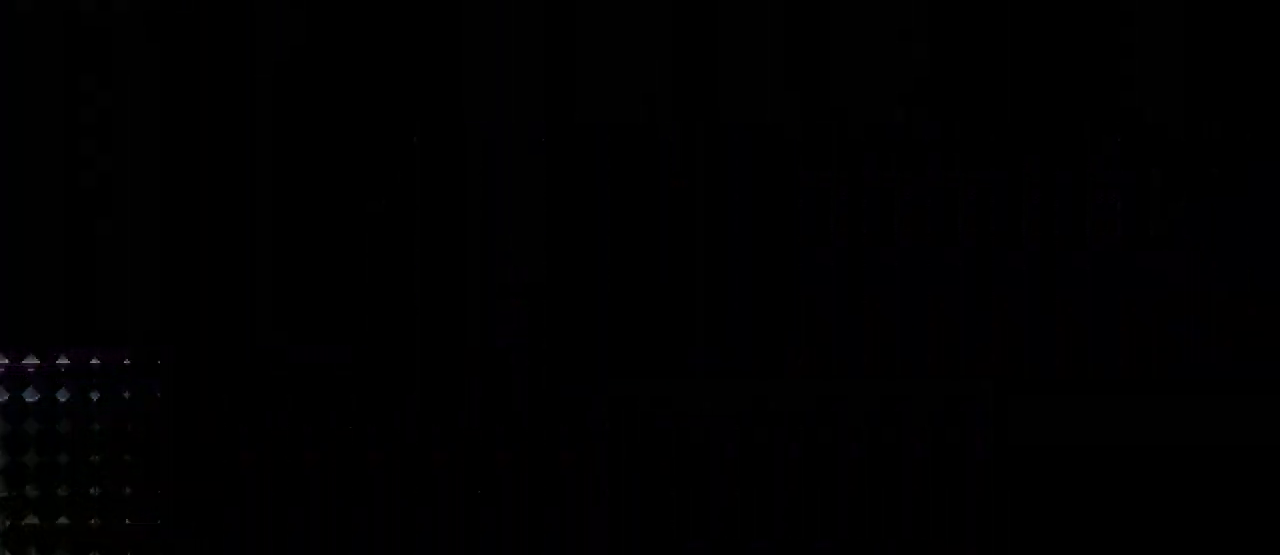
{"keys": ["d", "s"], "mouse": [], "events": []}
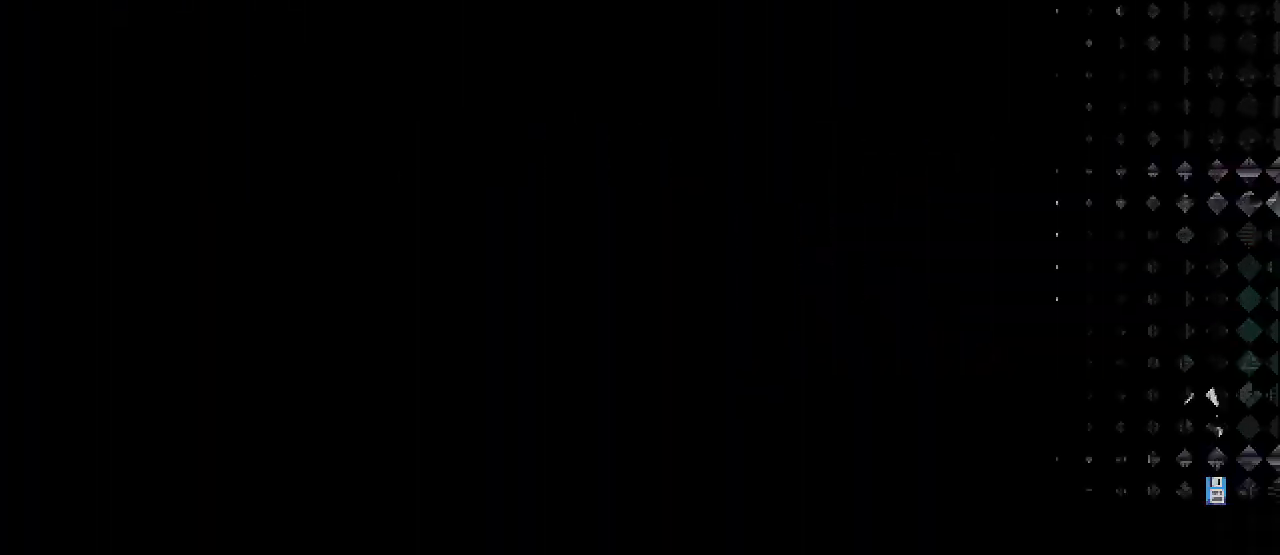
{"keys": ["d", "s"], "mouse": [], "events": []}
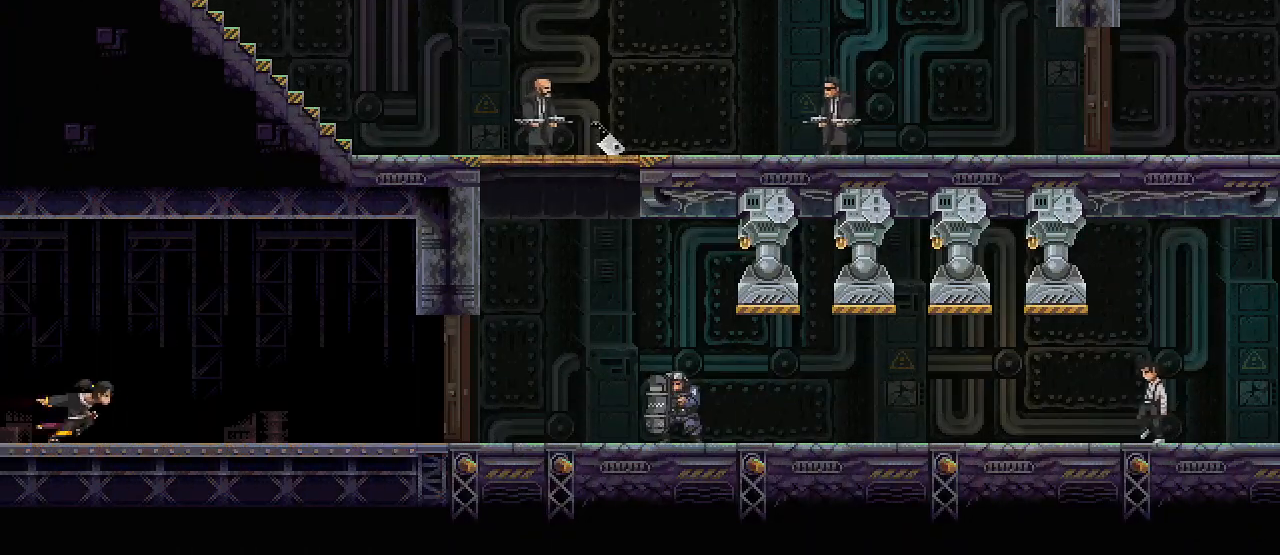
{"keys": [], "mouse": [], "events": [[17, "s", "up"], [83, "d", "up"]]}
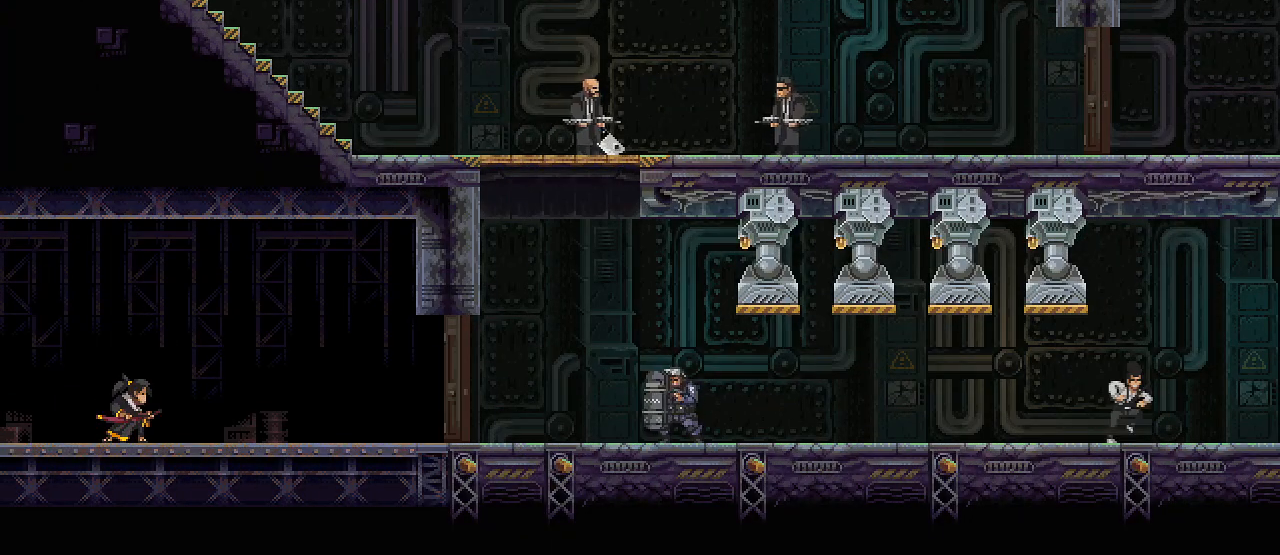
{"keys": ["d"], "mouse": [], "events": [[117, "r", "down"], [183, "space", "down"], [200, "r", "up"], [267, "d", "down"], [317, "space", "up"], [350, "mouse_left", "down"], [433, "mouse_left", "up"]]}
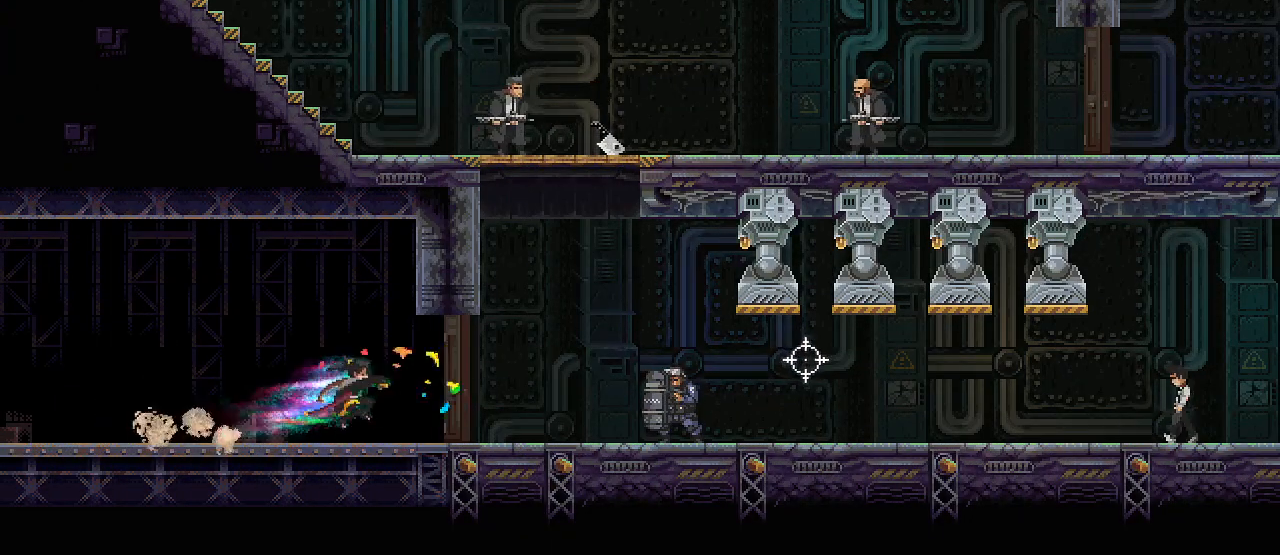
{"keys": ["a", "w"], "mouse": [], "events": [[67, "space", "down"], [167, "space", "up"], [267, "d", "up"], [283, "w", "down"], [400, "a", "down"]]}
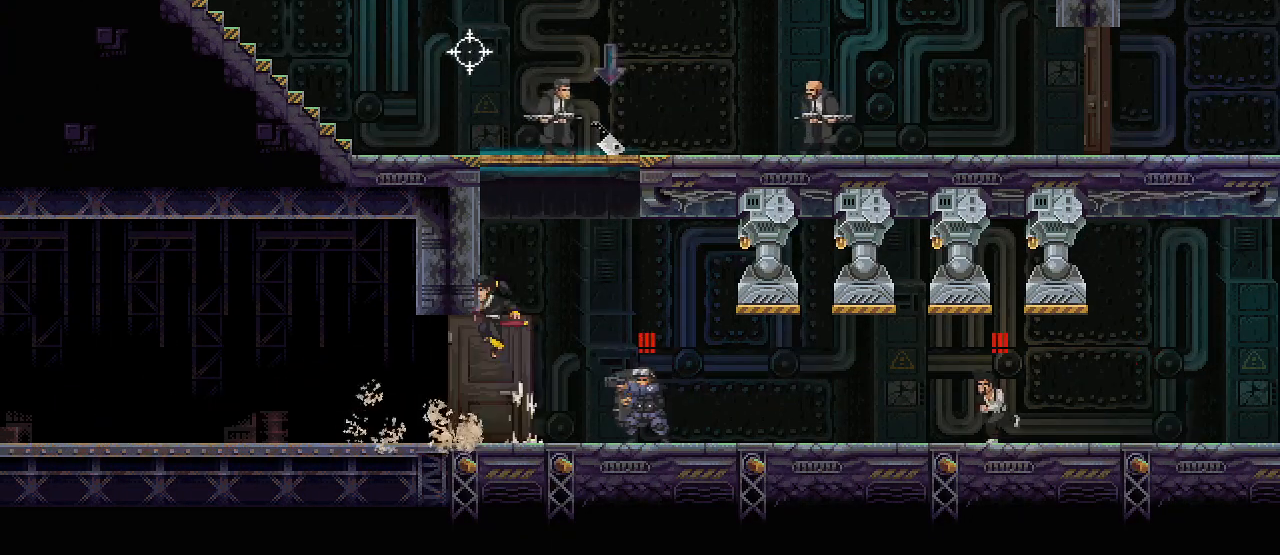
{"keys": ["a"], "mouse": [], "events": [[200, "mouse_left", "down"], [267, "w", "up"], [317, "mouse_left", "up"]]}
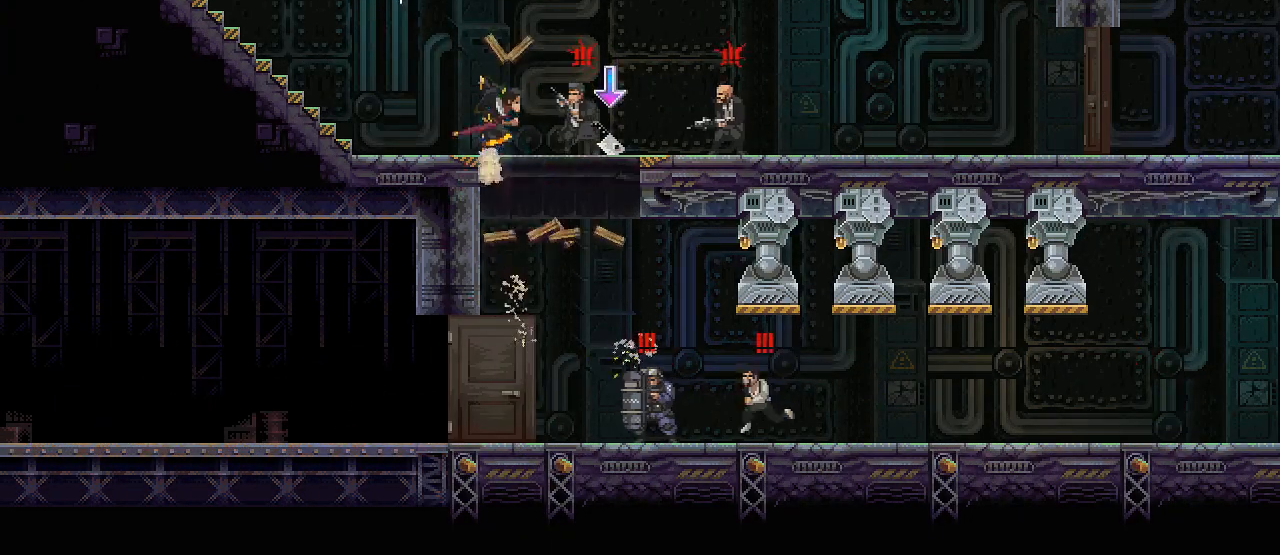
{"keys": ["a", "s"], "mouse": []}